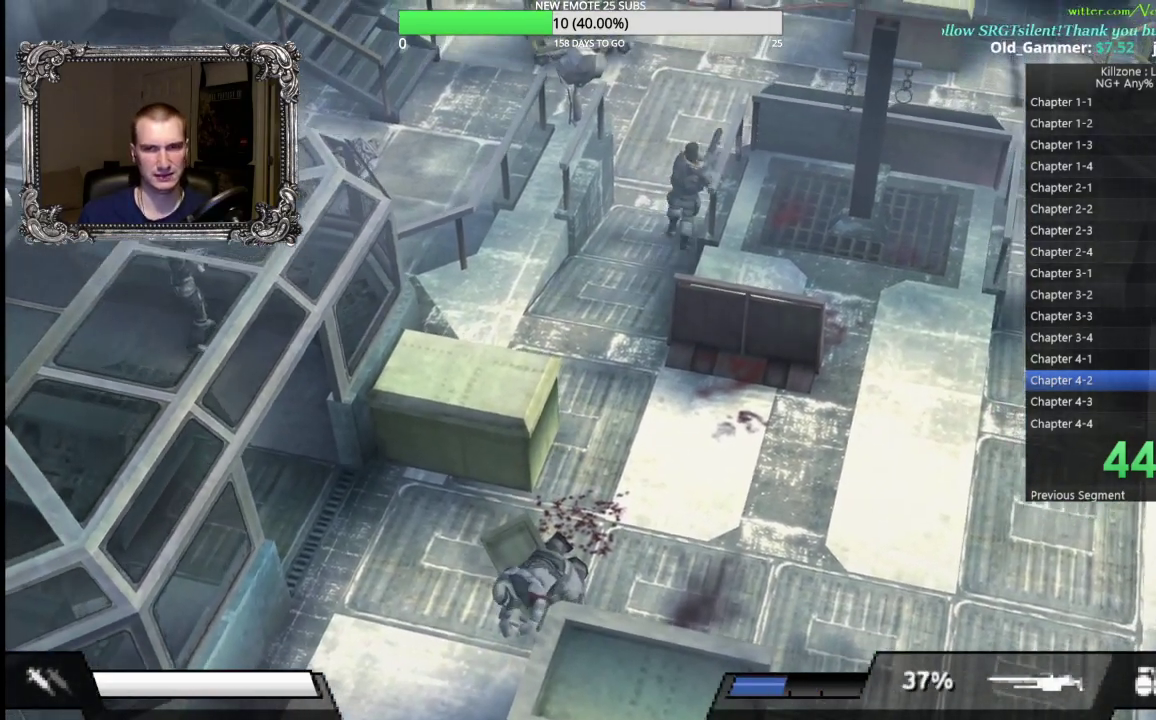
Gameplay with a controller (Xbox layout); each line is a JSON object with the inputs held at the frame after it. "events" lists button and stick changes between this image and that frame as [ms after this image, input, new state], when the widget could be followed in between. Not read: R3 right_stick.
{"buttons": [], "left_stick": "up", "events": []}
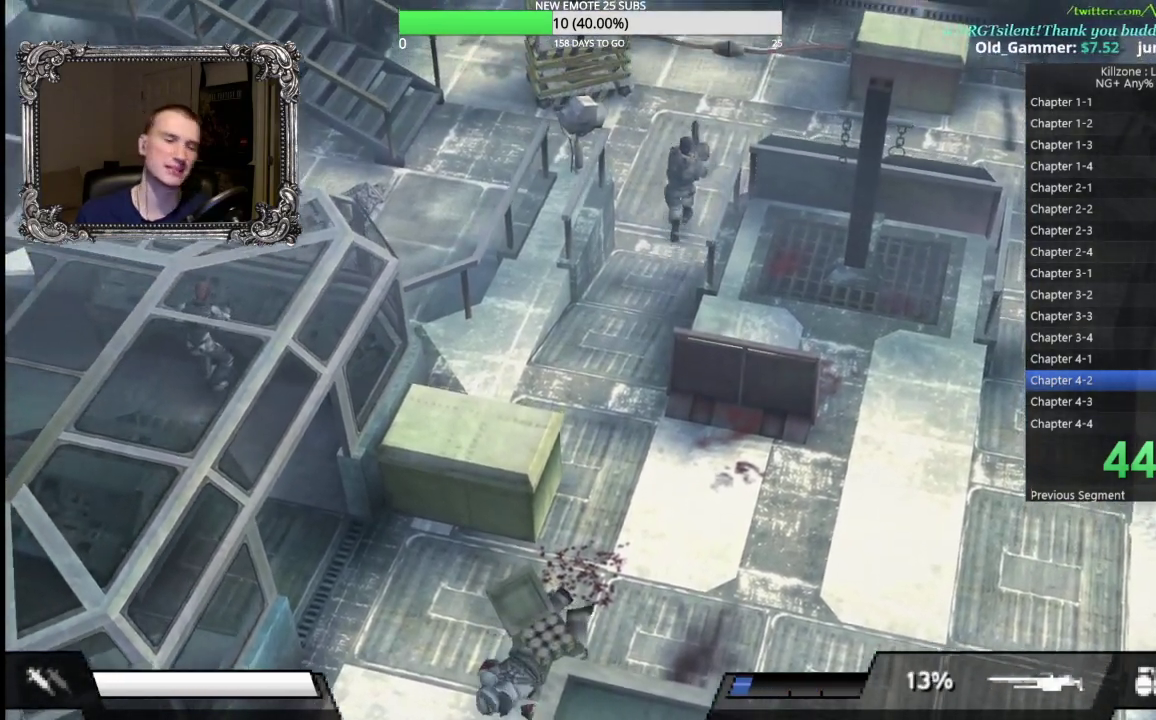
{"buttons": [], "left_stick": "up-left", "events": [[67, "left_stick", "up-right"], [433, "left_stick", "up-left"]]}
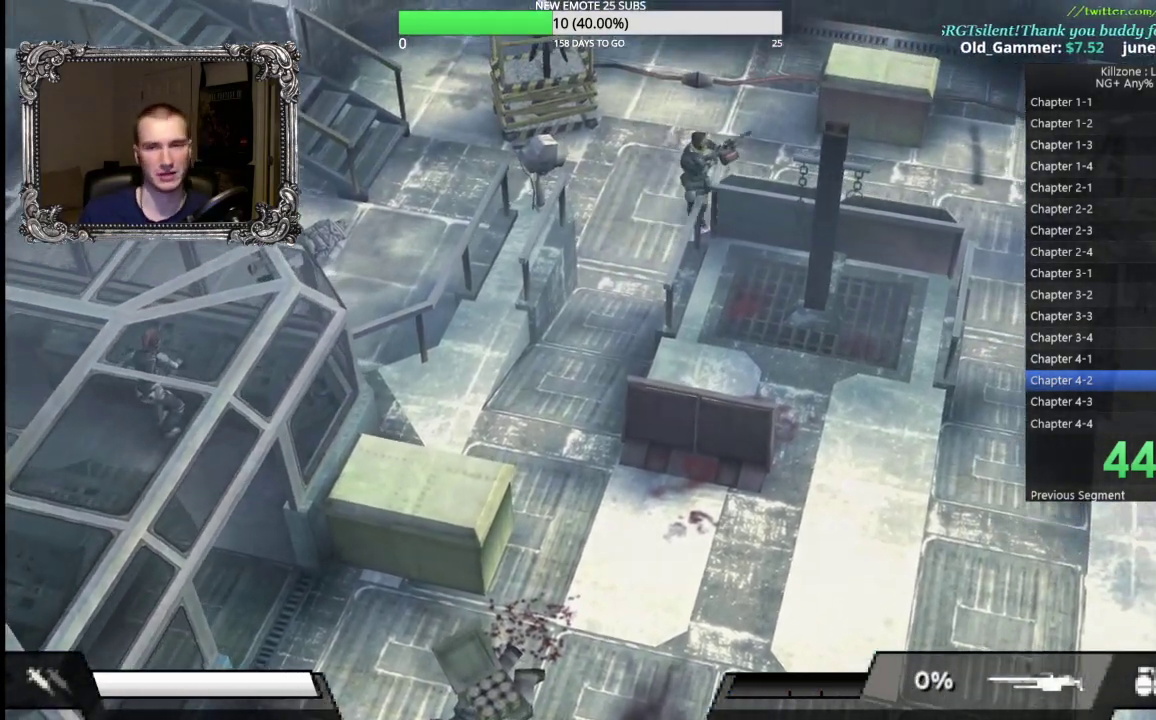
{"buttons": [], "left_stick": "right", "events": [[17, "left_stick", "left"], [183, "left_stick", "up-left"], [250, "left_stick", "up"], [367, "left_stick", "up-right"], [433, "left_stick", "right"]]}
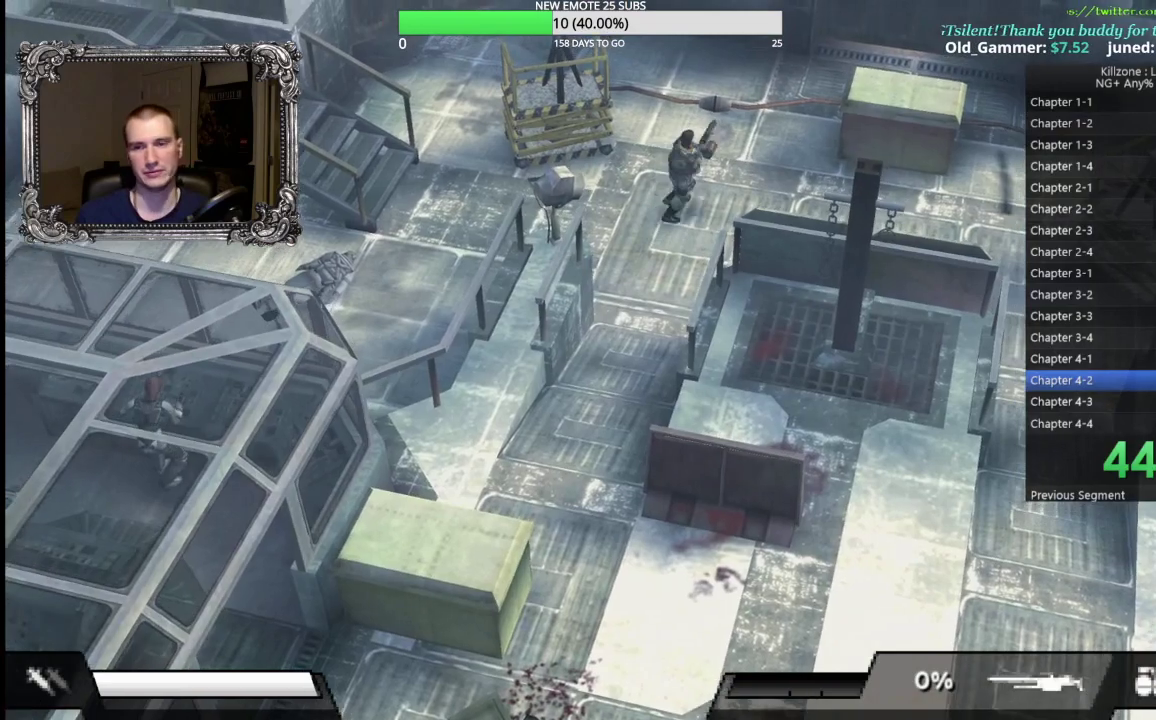
{"buttons": [], "left_stick": "center", "events": [[33, "left_stick", "down-right"], [200, "left_stick", "center"]]}
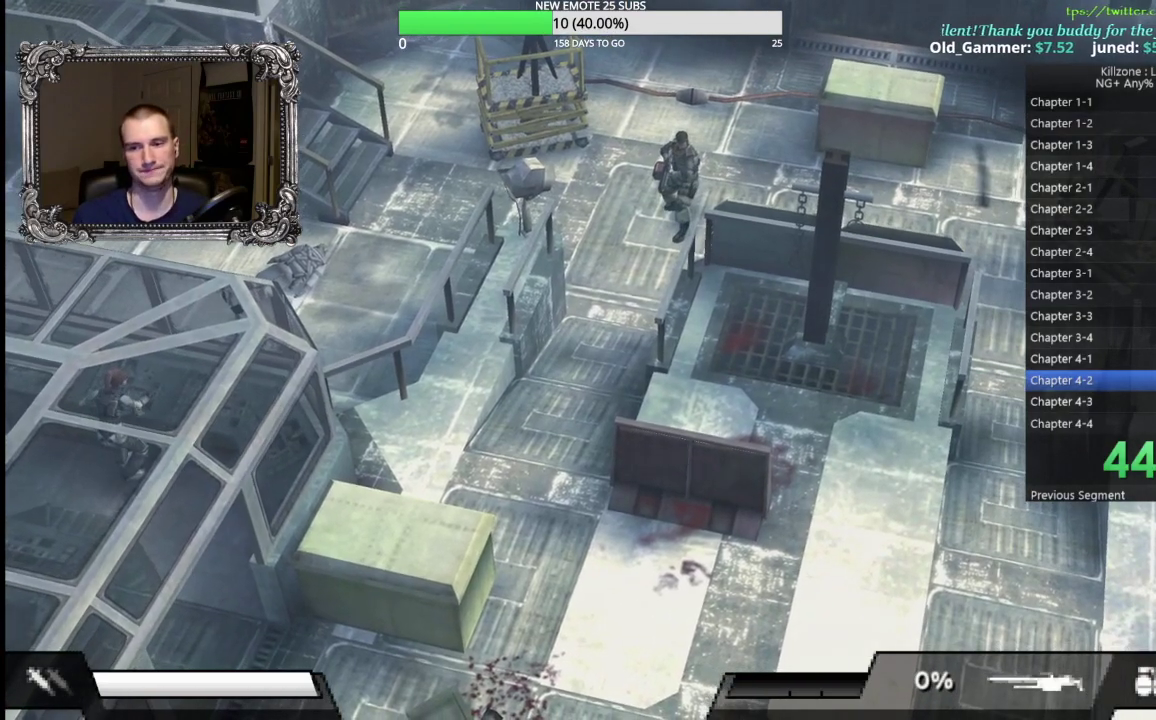
{"buttons": [], "left_stick": "center", "events": []}
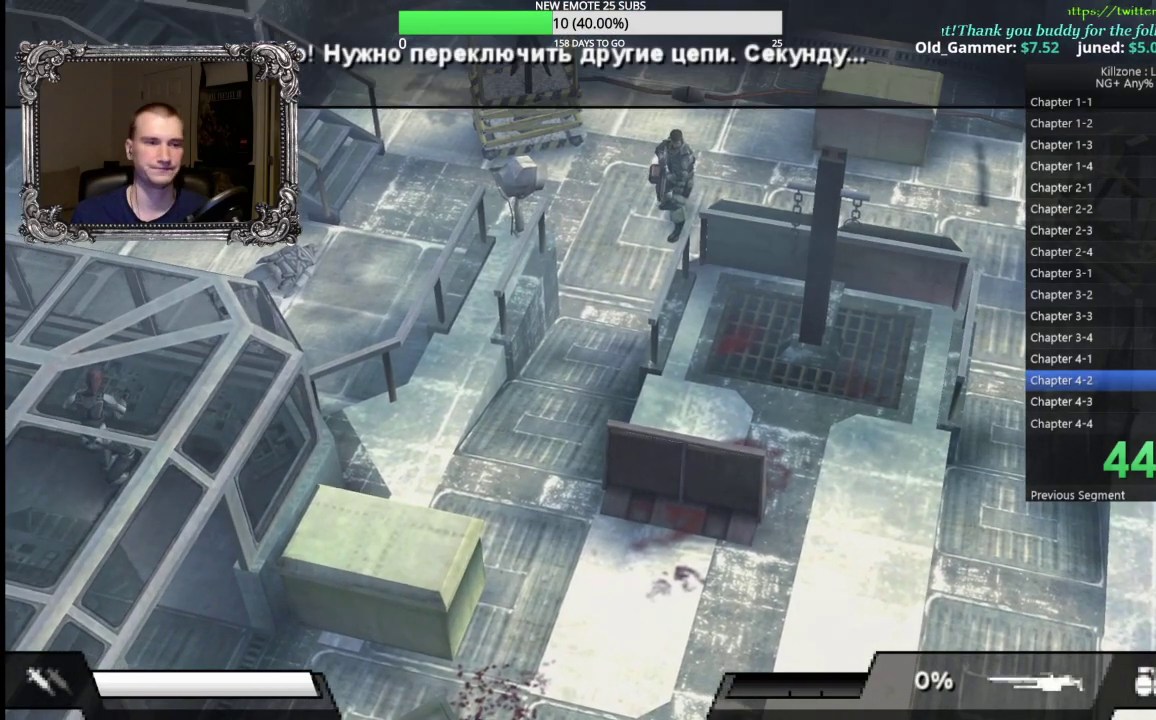
{"buttons": [], "left_stick": "center", "events": []}
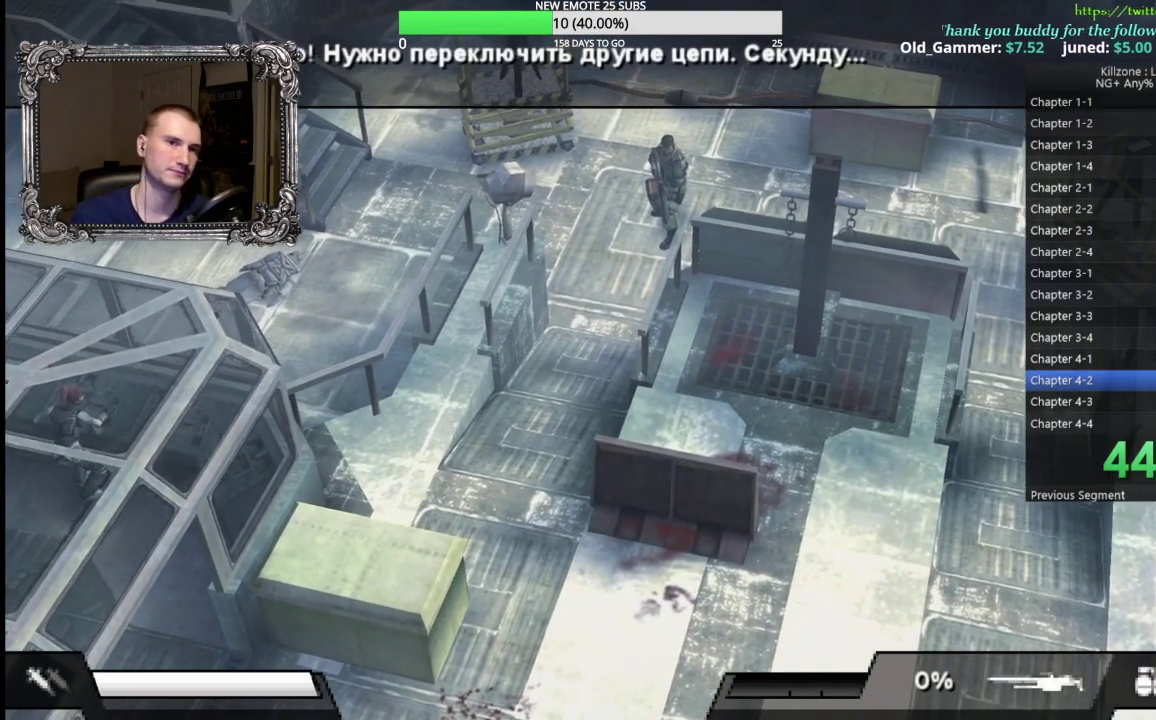
{"buttons": [], "left_stick": "center", "events": []}
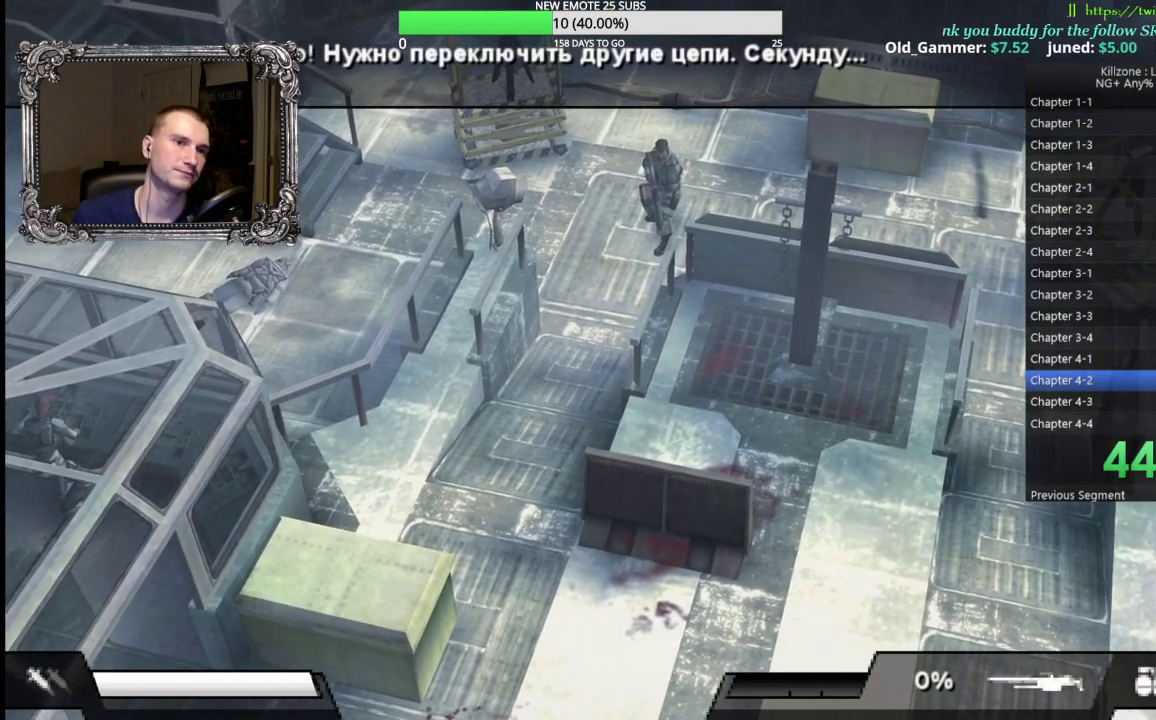
{"buttons": [], "left_stick": "center", "events": []}
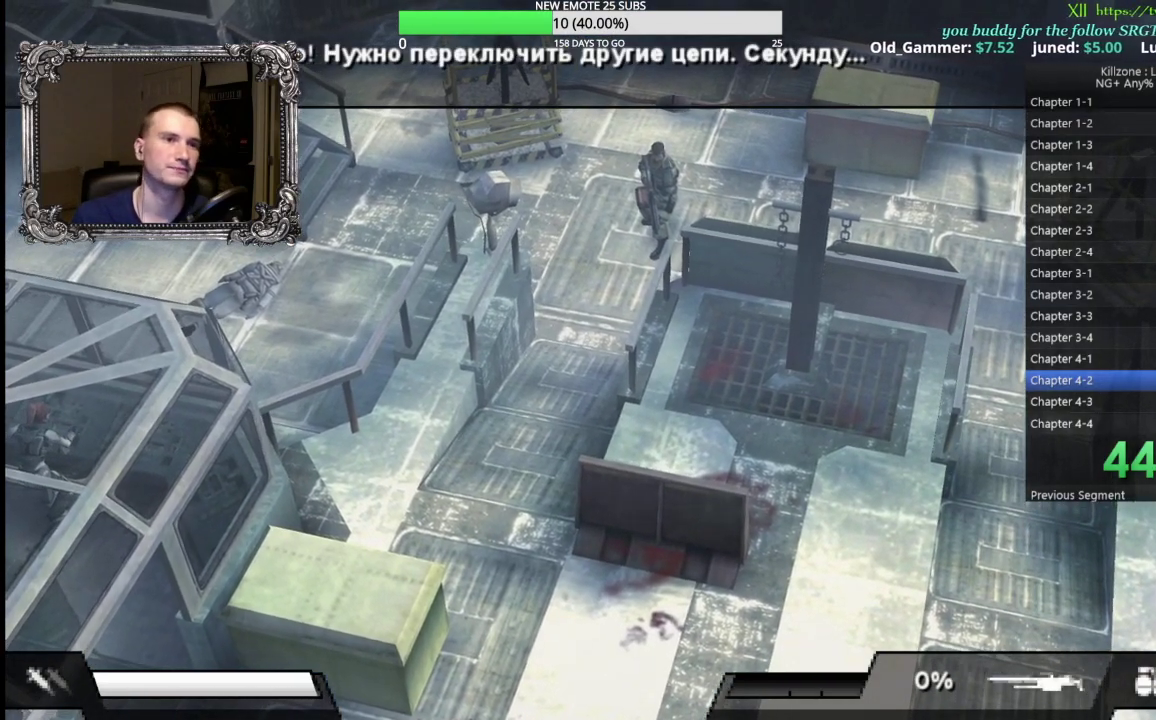
{"buttons": [], "left_stick": "center", "events": []}
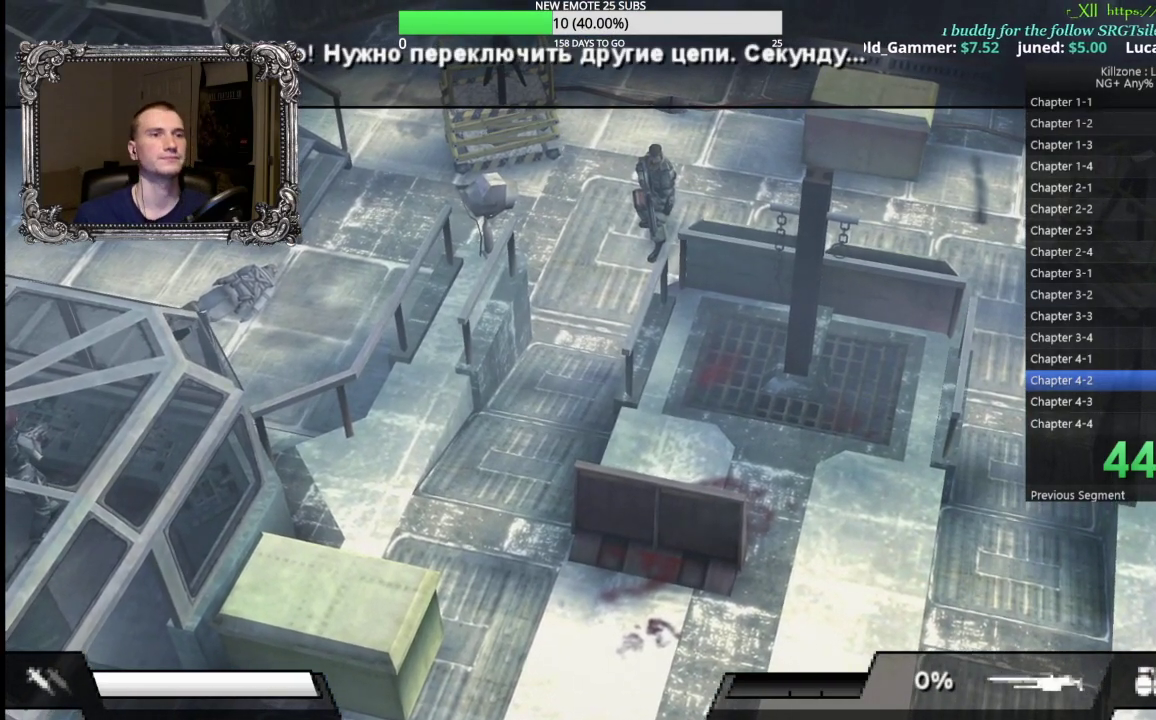
{"buttons": [], "left_stick": "center", "events": []}
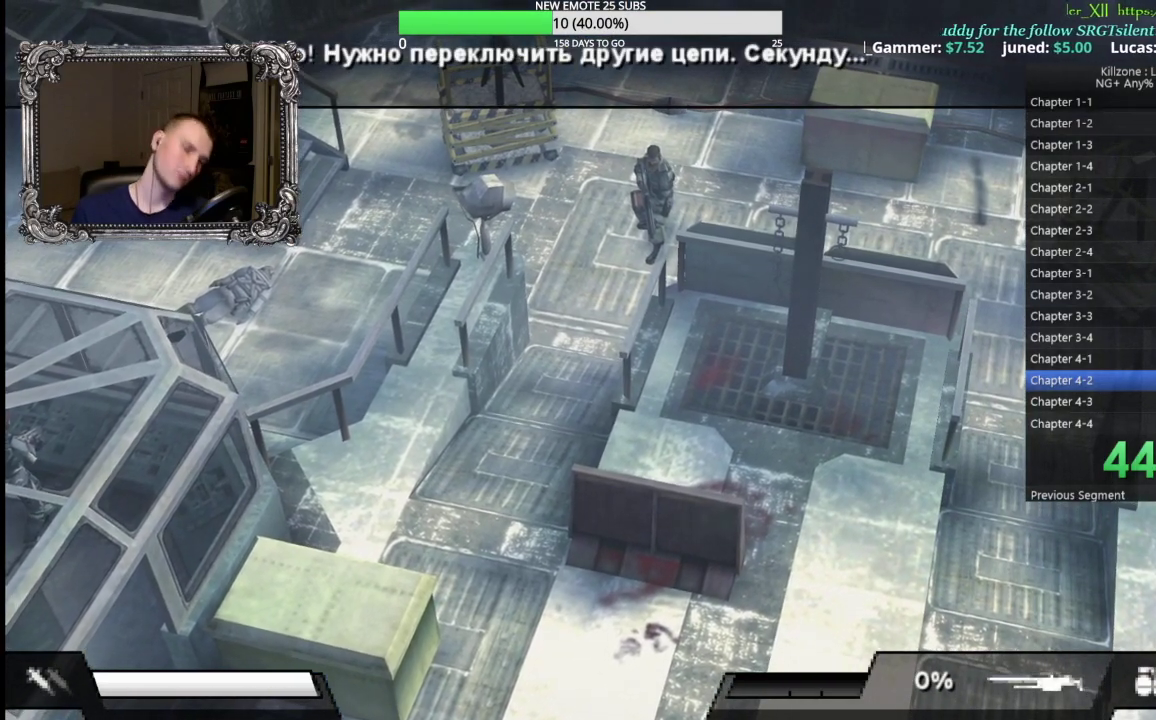
{"buttons": [], "left_stick": "center", "events": []}
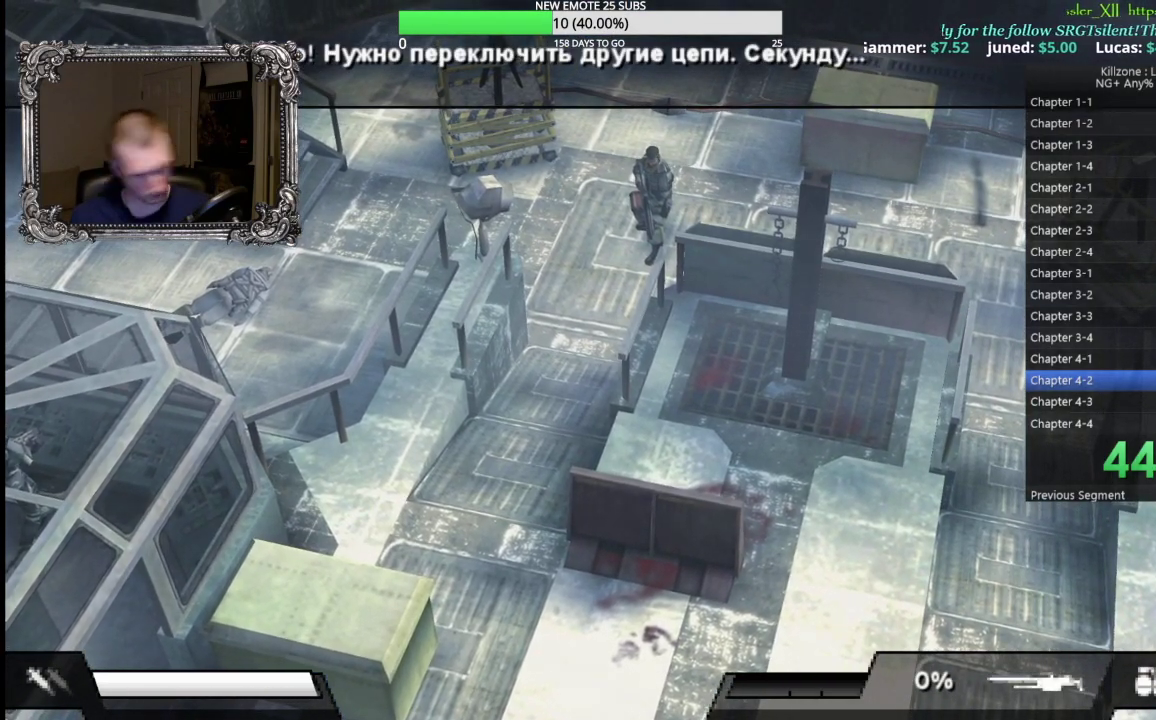
{"buttons": [], "left_stick": "center", "events": []}
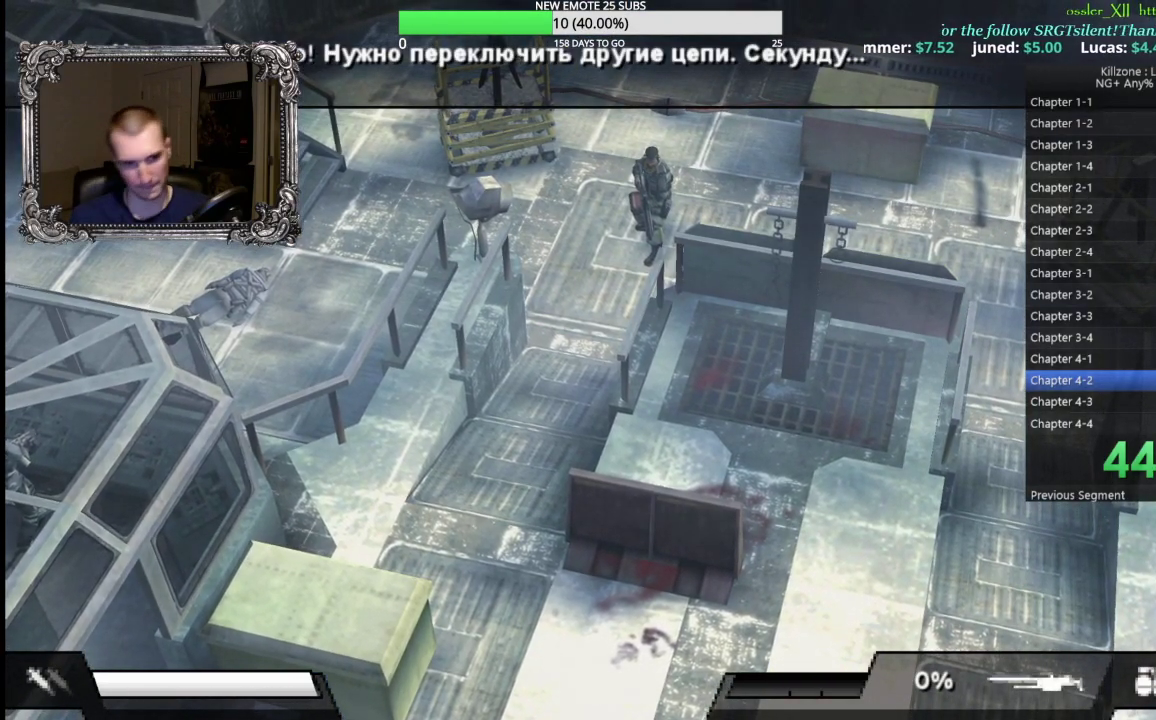
{"buttons": [], "left_stick": "center", "events": []}
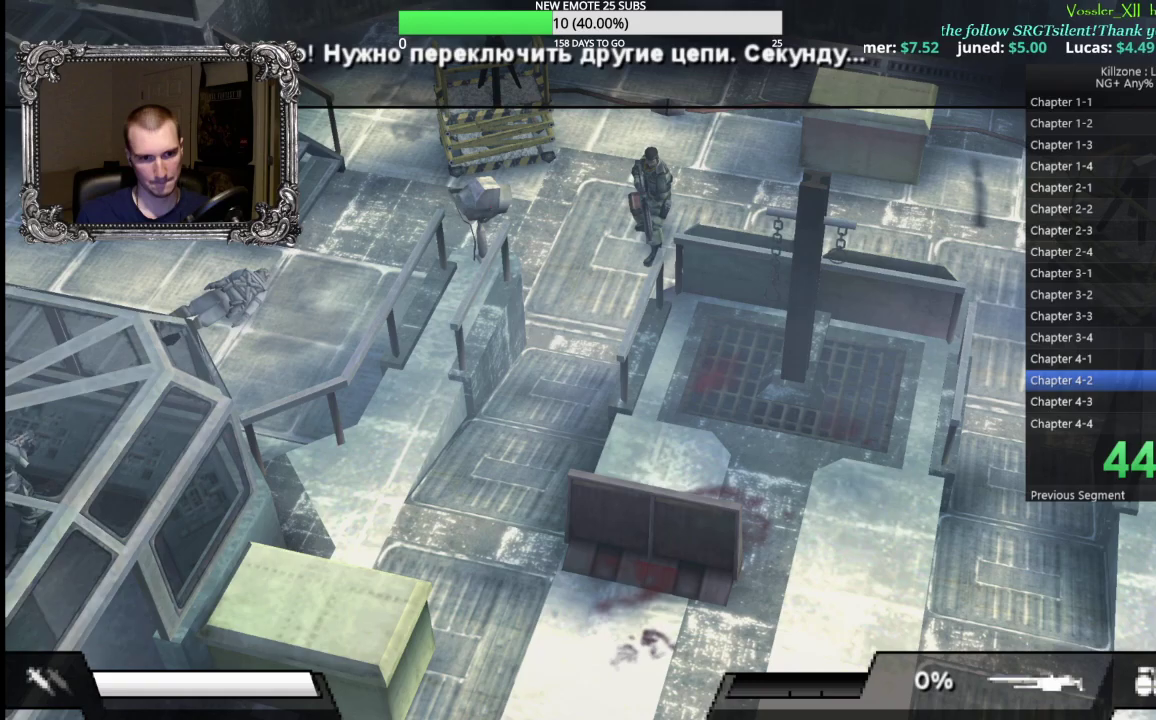
{"buttons": [], "left_stick": "center", "events": []}
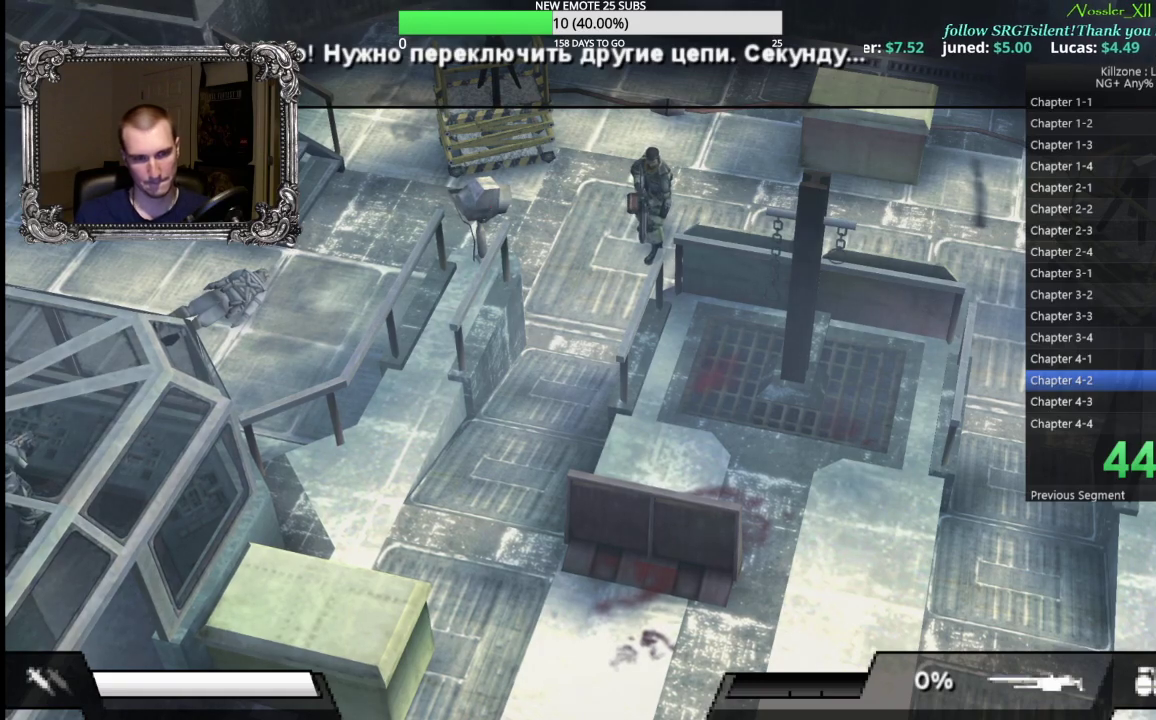
{"buttons": [], "left_stick": "left", "events": [[333, "left_stick", "left"]]}
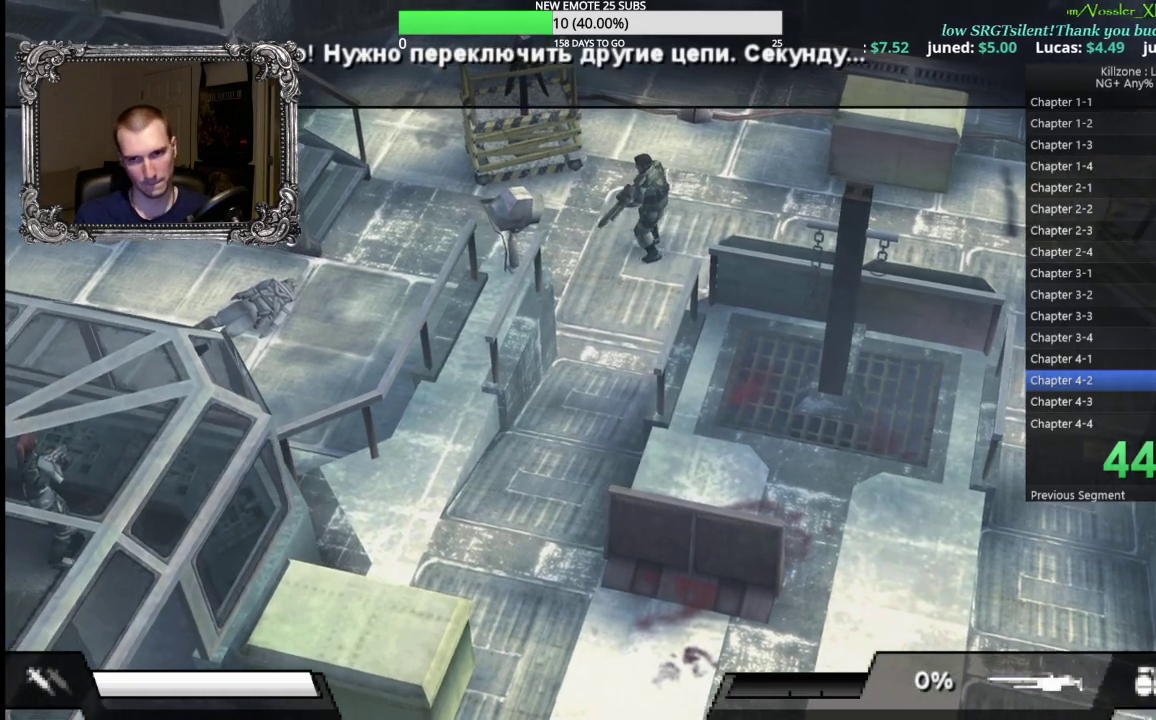
{"buttons": [], "left_stick": "up-left", "events": [[467, "left_stick", "up-left"]]}
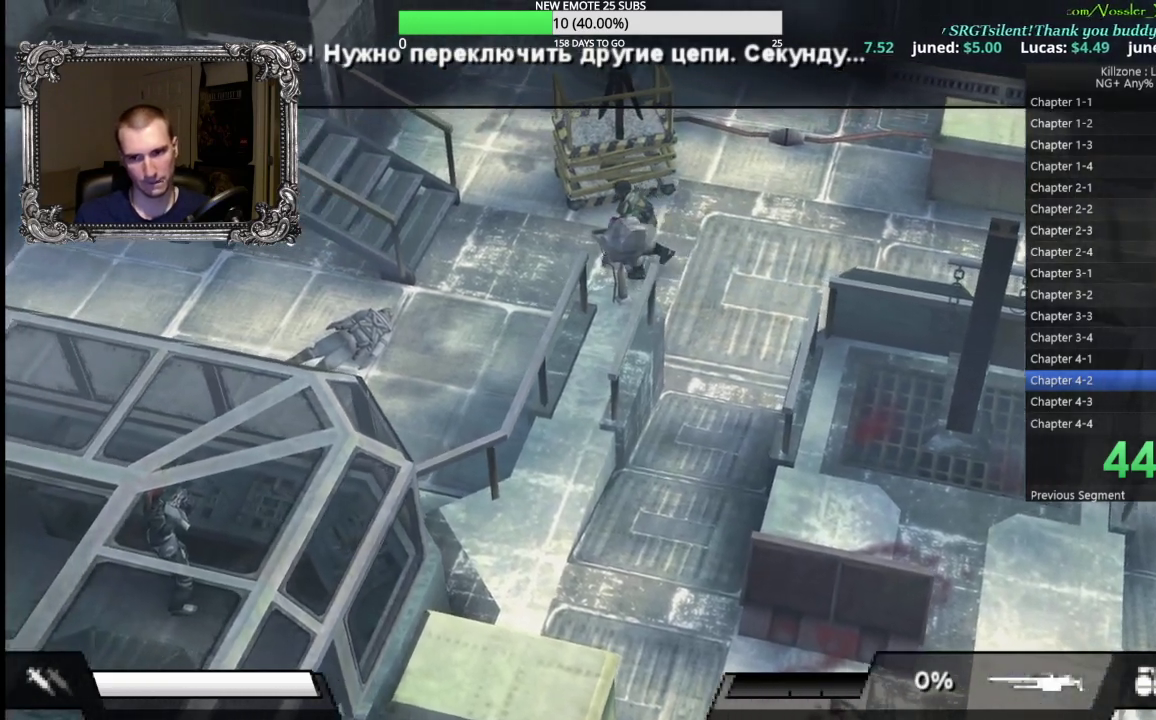
{"buttons": [], "left_stick": "center", "events": [[17, "left_stick", "up"], [67, "left_stick", "up-right"], [117, "left_stick", "right"], [267, "left_stick", "up-left"], [433, "left_stick", "center"]]}
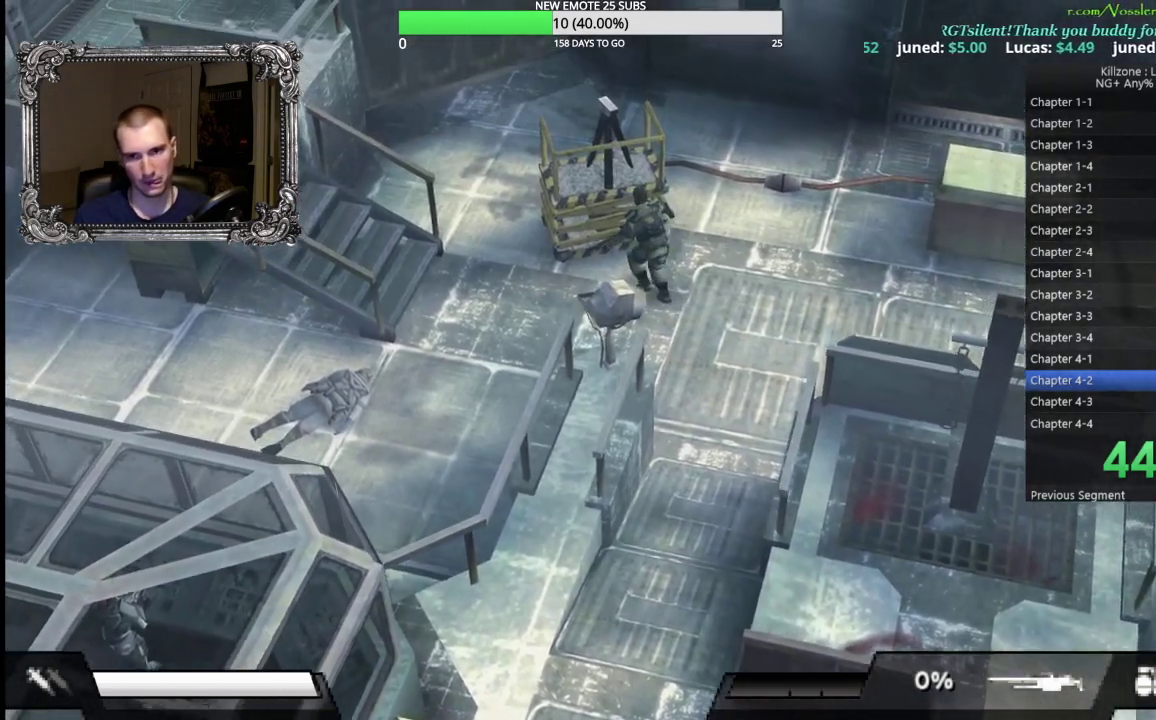
{"buttons": [], "left_stick": "center", "events": []}
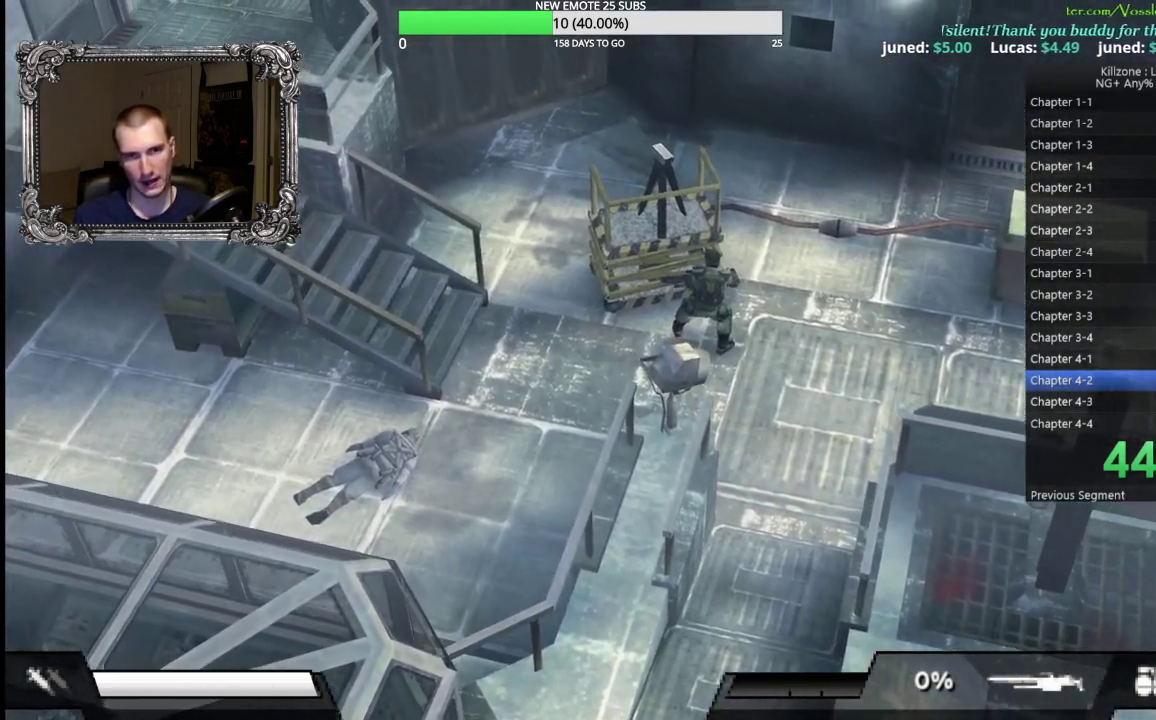
{"buttons": [], "left_stick": "down-right", "events": [[467, "left_stick", "down-right"]]}
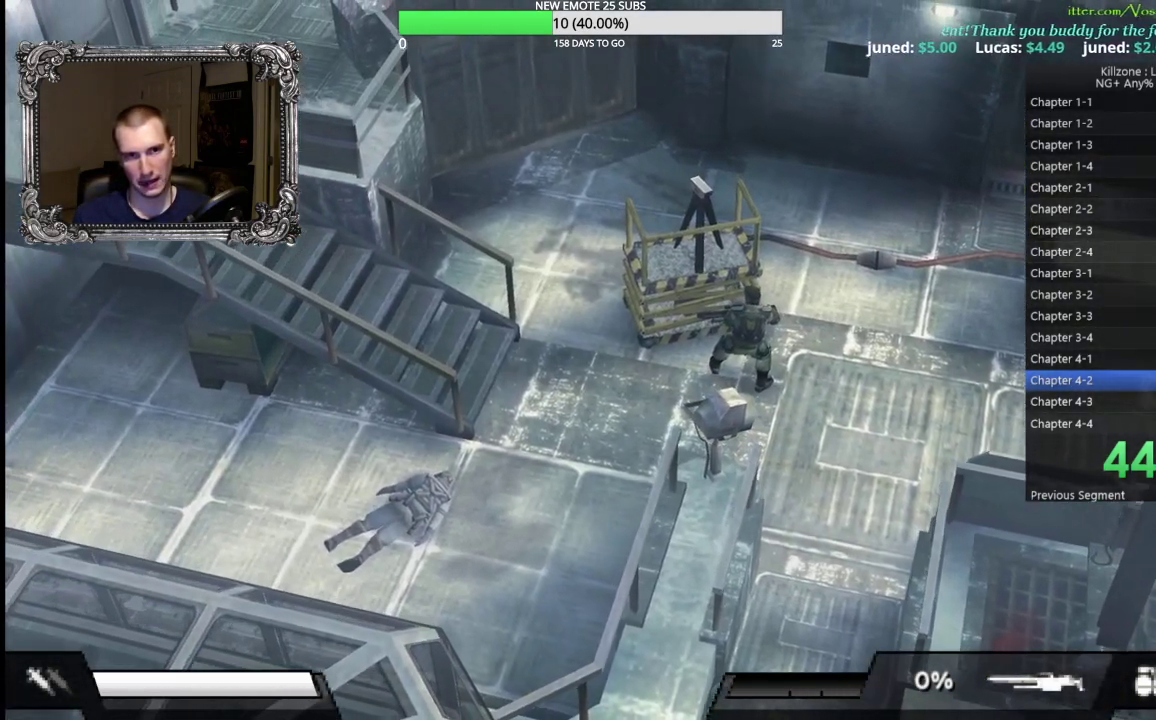
{"buttons": [], "left_stick": "left", "events": [[117, "left_stick", "center"], [483, "left_stick", "left"]]}
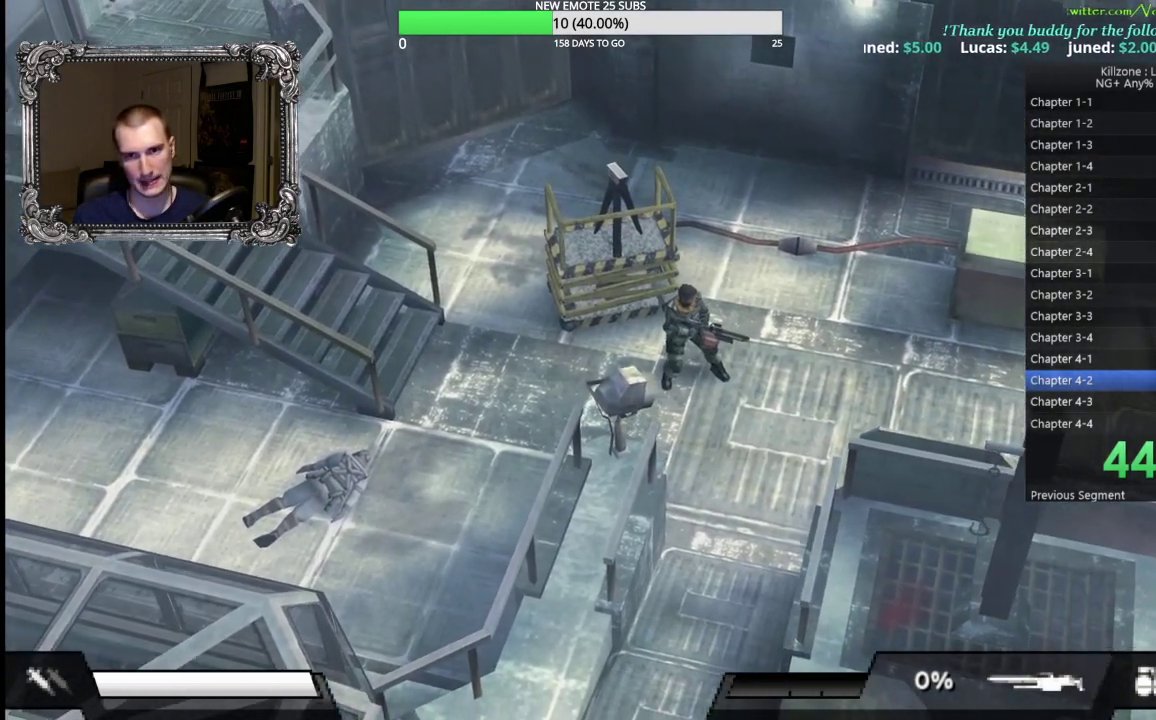
{"buttons": [], "left_stick": "left", "events": []}
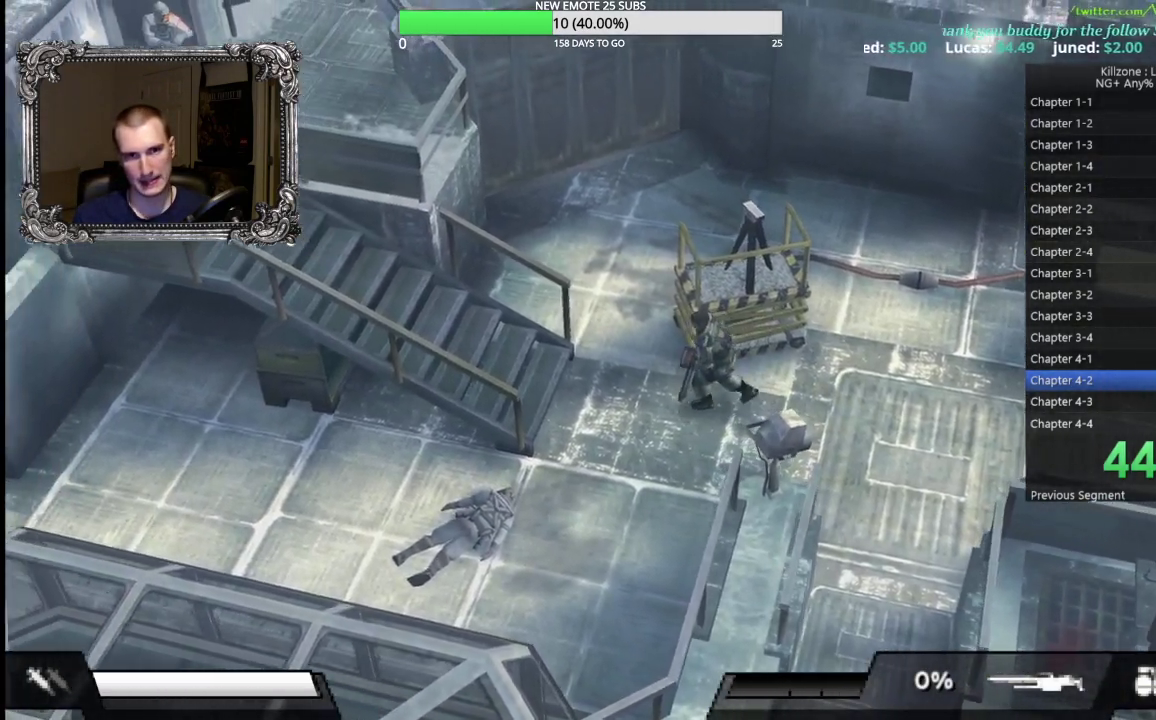
{"buttons": [], "left_stick": "left", "events": []}
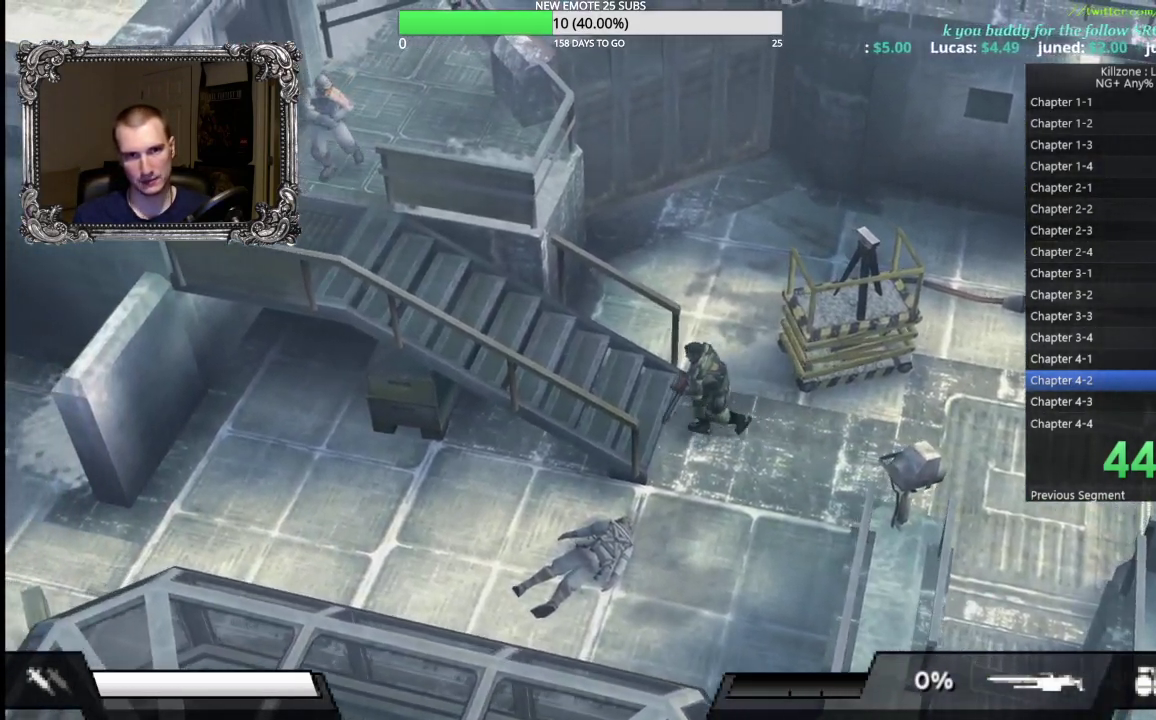
{"buttons": ["X"], "left_stick": "left", "events": [[133, "X", "down"]]}
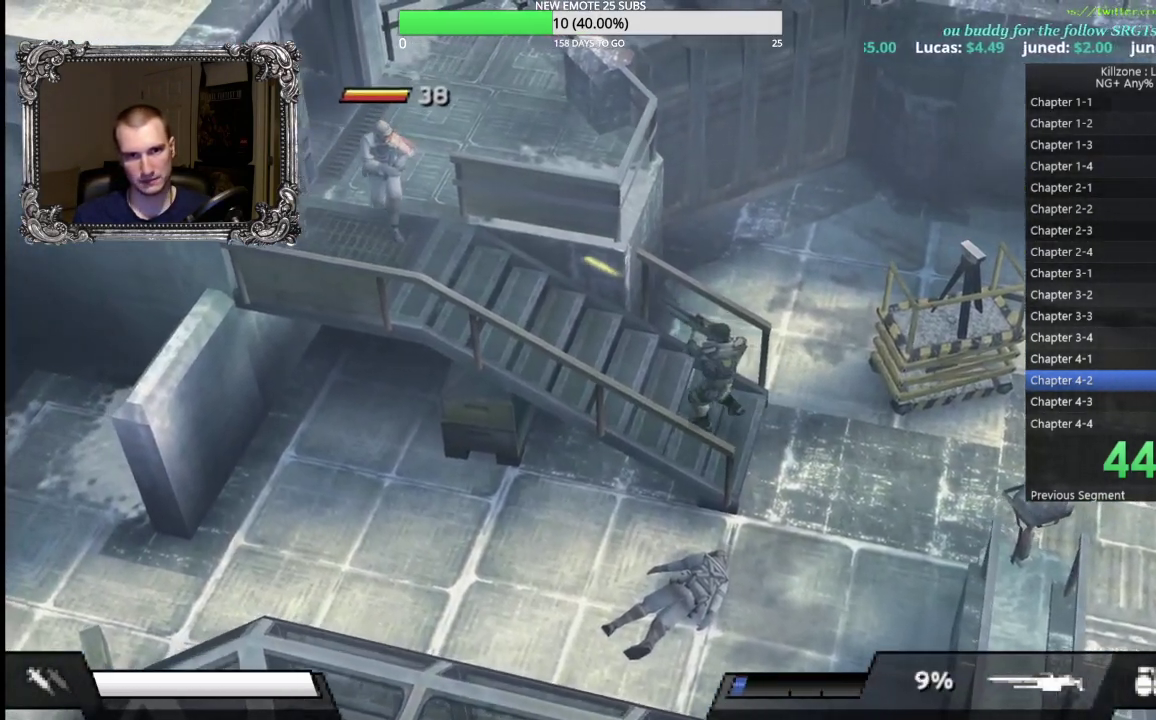
{"buttons": [], "left_stick": "left", "events": [[467, "X", "up"]]}
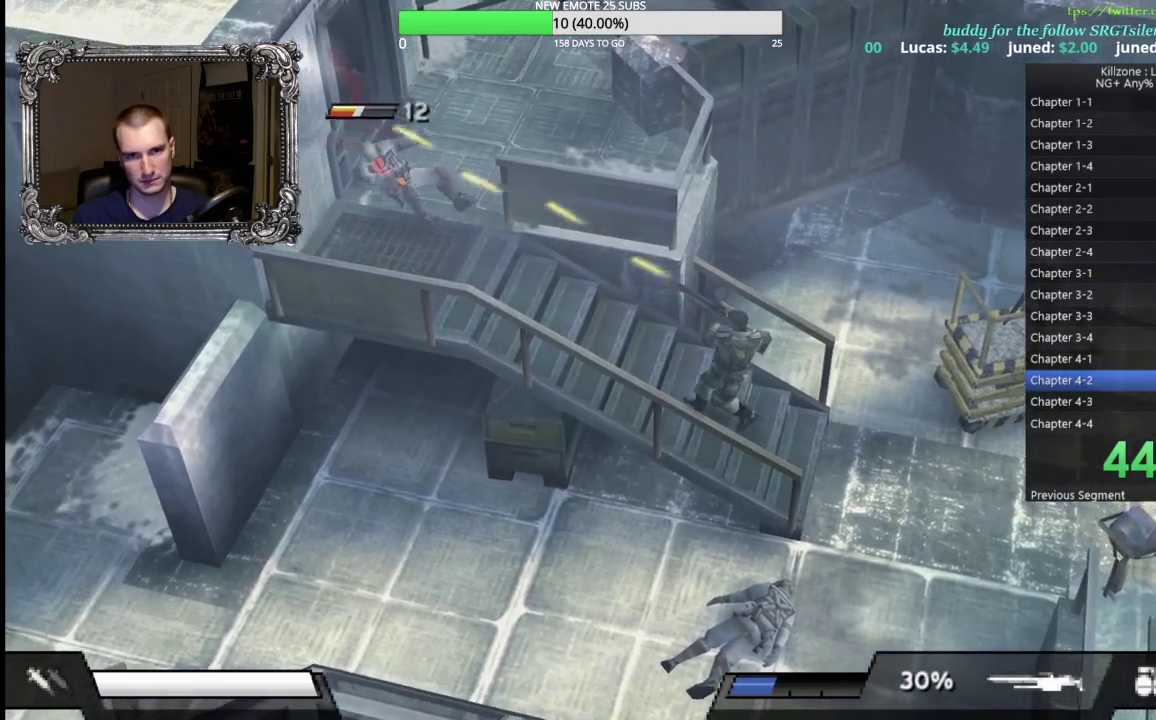
{"buttons": [], "left_stick": "left", "events": []}